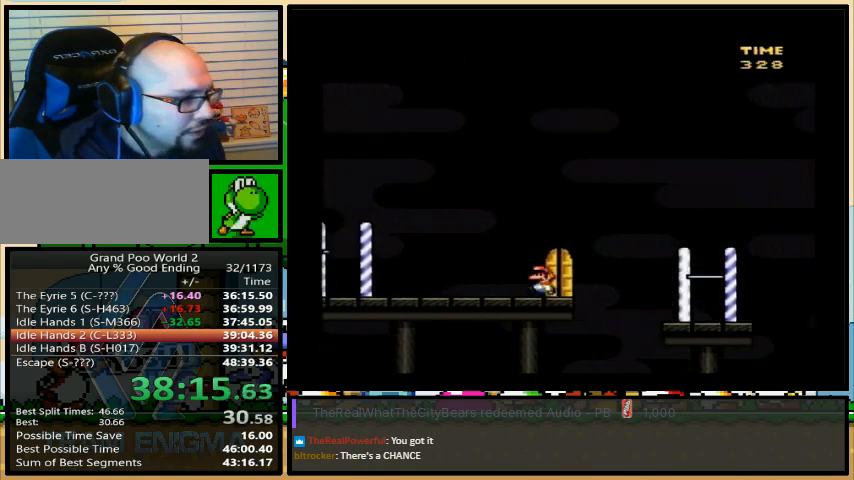
Gameplay with a controller (Nintendo layout); each line is a JSON object with the inputs held at the frame after it. "events" lists button and stick changes between this image and that frame as [ms after this image, input, new state], when the widget could be followed in between. Not read: L1 L3 R1 R3.
{"buttons": [], "events": [[133, "X", "up"]]}
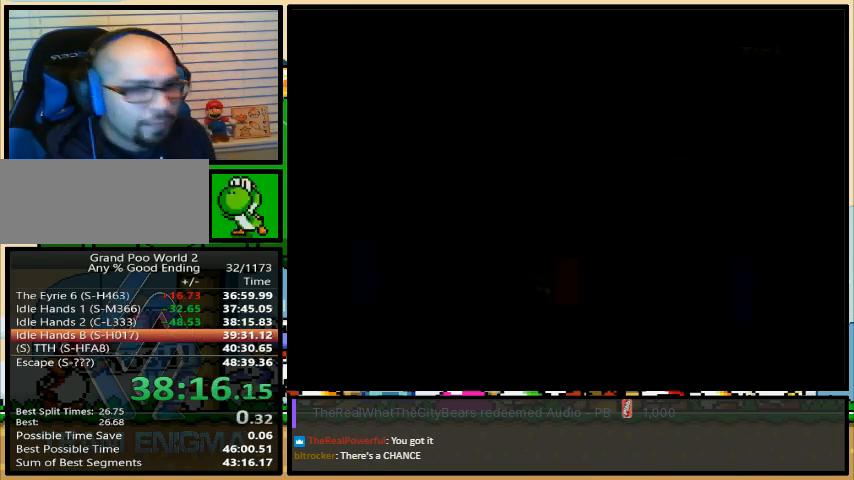
{"buttons": [], "events": []}
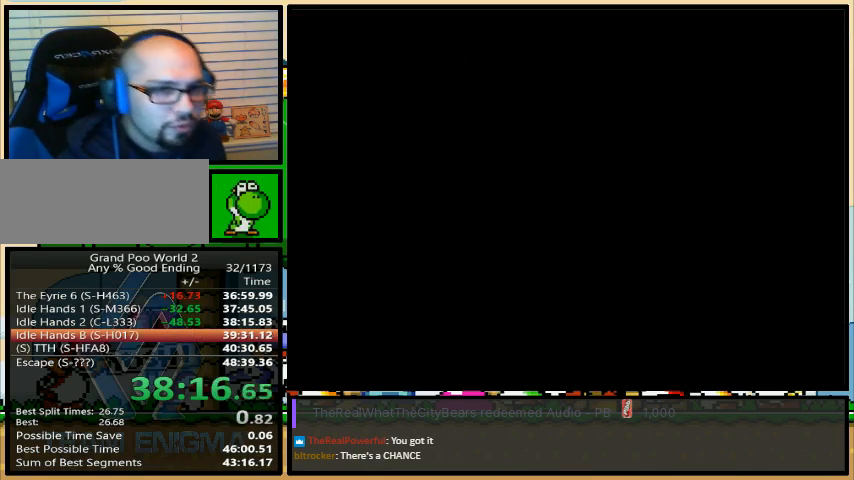
{"buttons": [], "events": []}
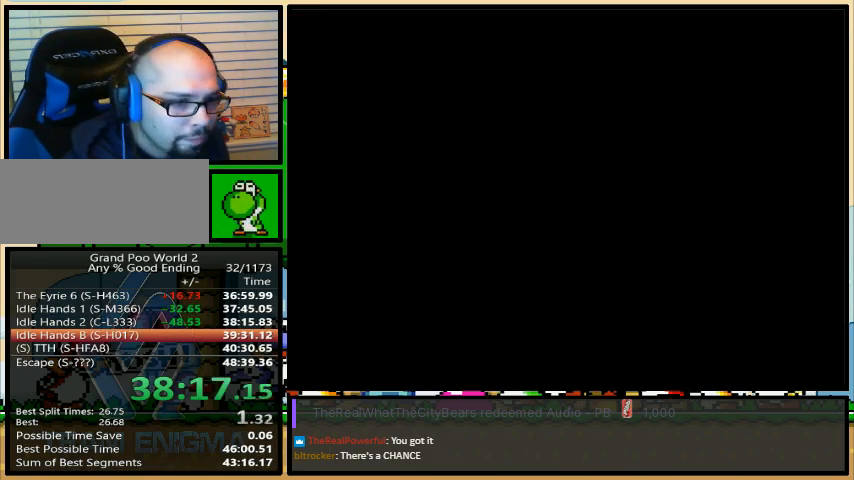
{"buttons": [], "events": []}
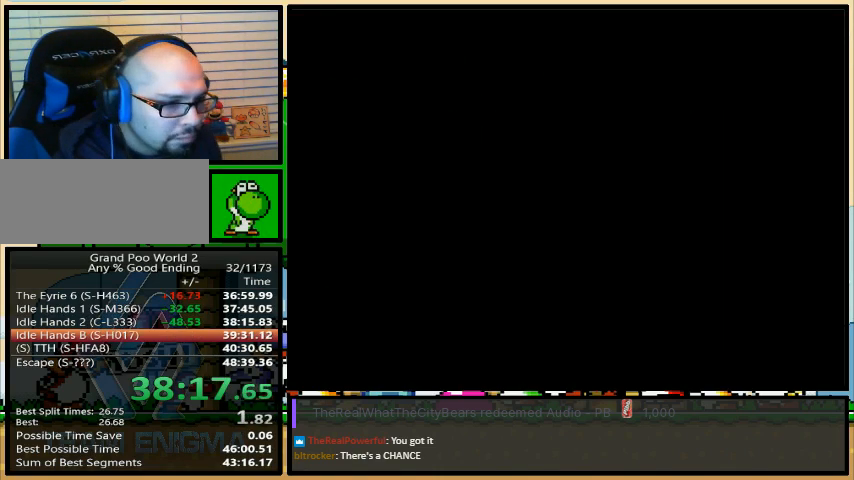
{"buttons": [], "events": []}
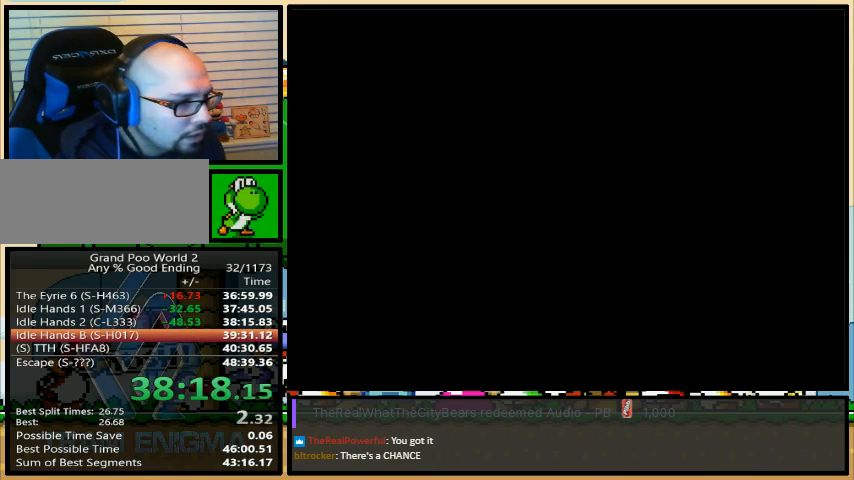
{"buttons": ["Y", "DPAD_LEFT"], "events": [[133, "Y", "down"], [167, "DPAD_LEFT", "down"]]}
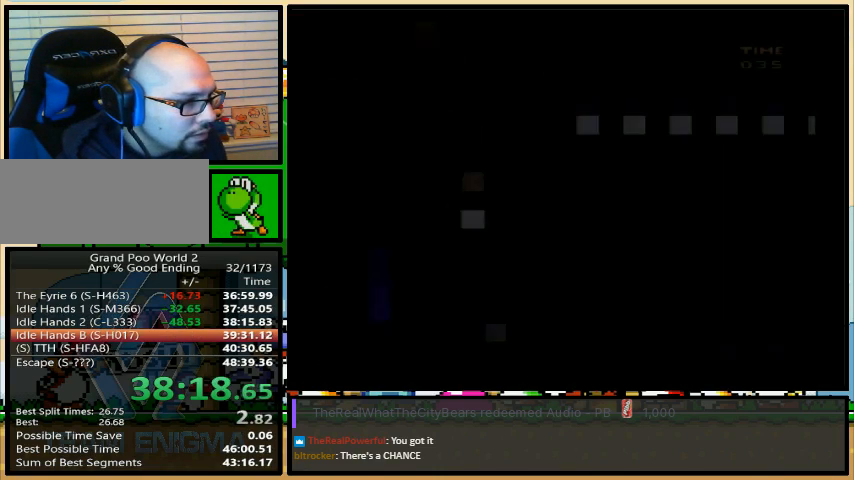
{"buttons": ["Y", "DPAD_LEFT"], "events": []}
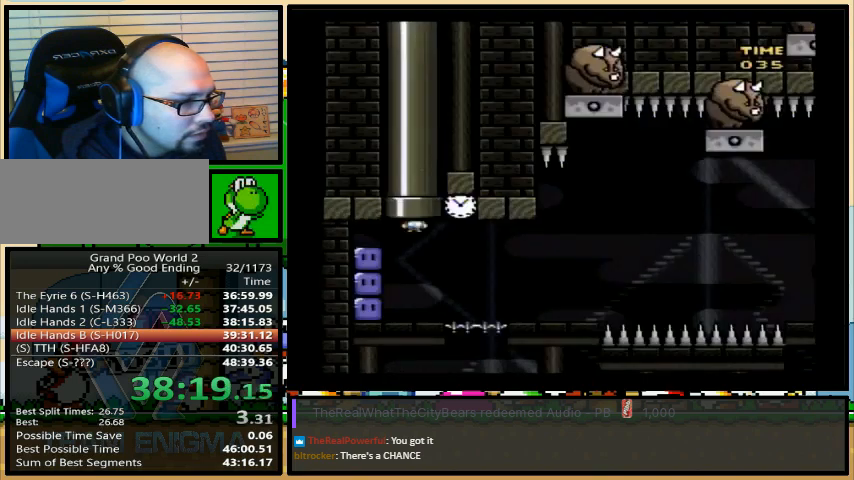
{"buttons": [], "events": [[100, "Y", "up"], [200, "Y", "down"], [267, "DPAD_LEFT", "up"], [267, "DPAD_UP", "down"], [300, "DPAD_RIGHT", "down"], [300, "DPAD_UP", "up"], [433, "Y", "up"], [500, "DPAD_RIGHT", "up"]]}
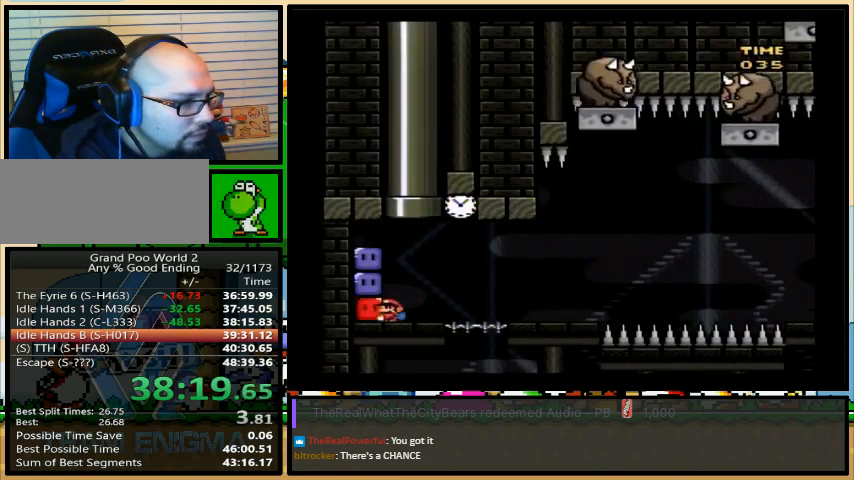
{"buttons": ["X", "DPAD_UP", "DPAD_RIGHT"], "events": [[167, "DPAD_RIGHT", "down"], [167, "Y", "down"], [200, "DPAD_UP", "down"], [233, "B", "down"], [467, "B", "up"], [467, "X", "down"], [467, "Y", "up"]]}
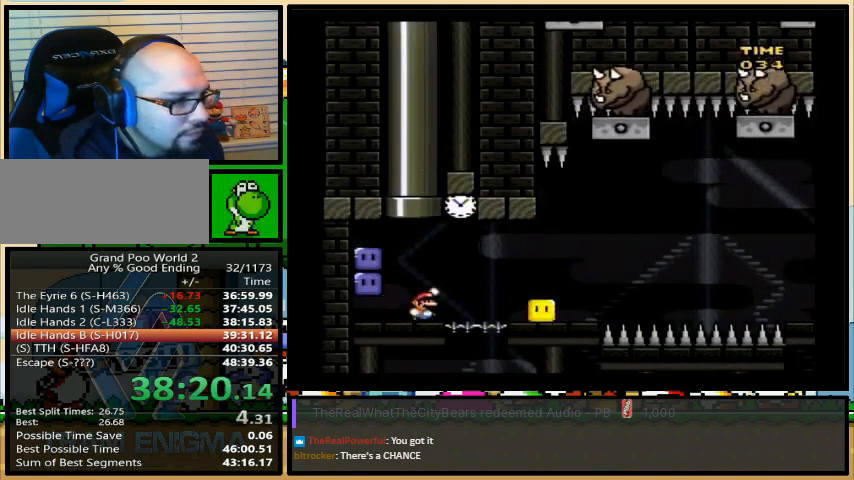
{"buttons": ["X", "DPAD_RIGHT"], "events": [[33, "DPAD_UP", "up"], [233, "DPAD_LEFT", "down"], [300, "A", "down"], [300, "DPAD_RIGHT", "up"], [300, "DPAD_UP", "down"], [333, "A", "up"], [333, "DPAD_LEFT", "up"], [333, "DPAD_RIGHT", "down"], [367, "DPAD_UP", "up"]]}
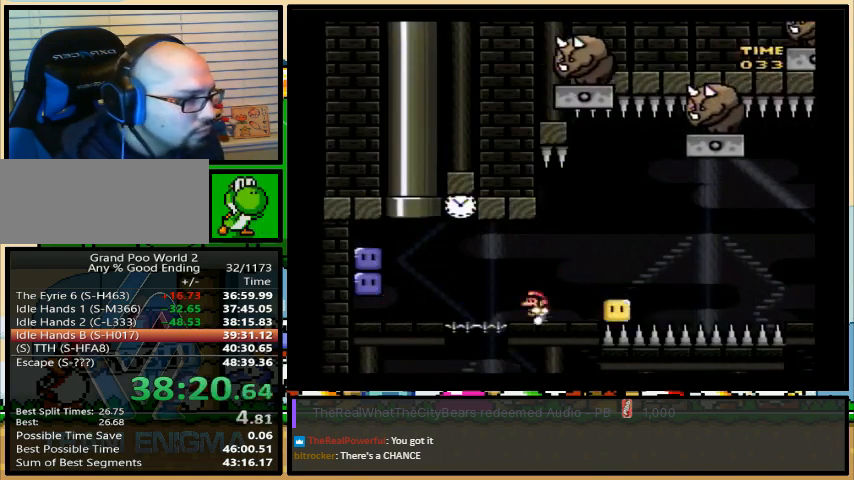
{"buttons": ["A", "X", "DPAD_LEFT"], "events": [[33, "DPAD_UP", "down"], [67, "A", "down"], [267, "DPAD_UP", "up"], [467, "DPAD_RIGHT", "up"], [500, "DPAD_LEFT", "down"]]}
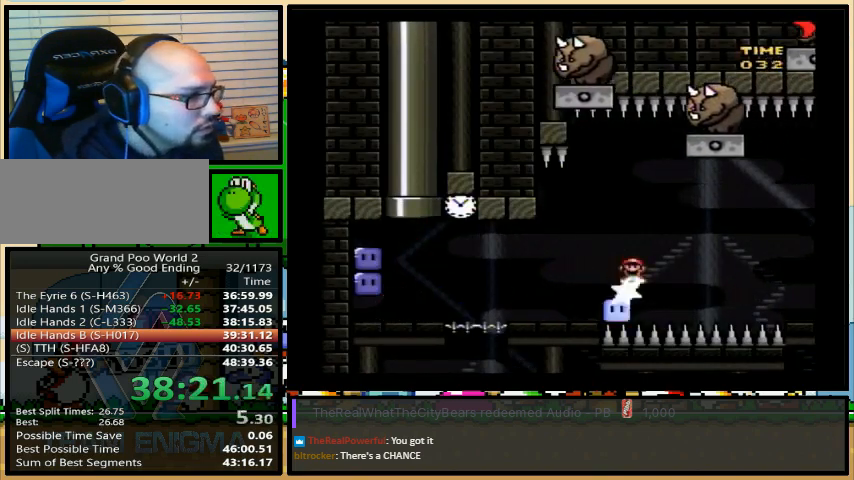
{"buttons": ["A", "X", "DPAD_RIGHT"], "events": [[133, "A", "up"], [300, "DPAD_LEFT", "up"], [300, "DPAD_UP", "down"], [367, "A", "down"], [367, "DPAD_RIGHT", "down"], [367, "DPAD_UP", "up"]]}
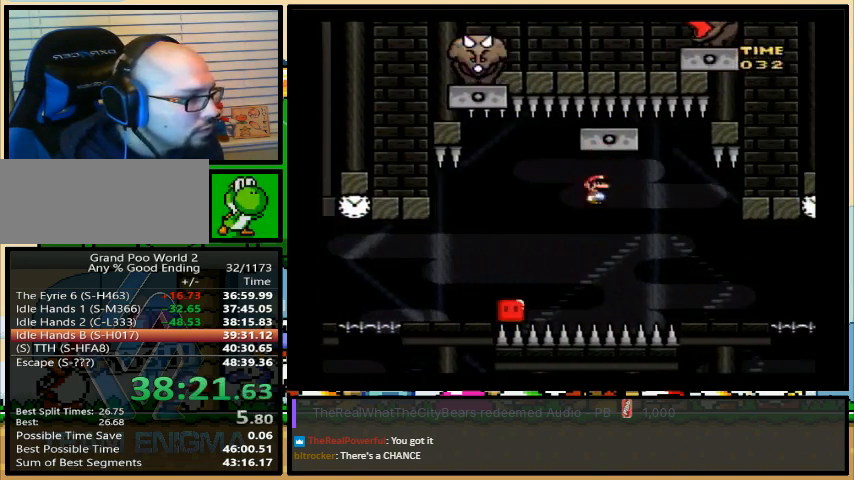
{"buttons": ["X", "DPAD_RIGHT"], "events": [[100, "DPAD_RIGHT", "up"], [333, "DPAD_RIGHT", "down"], [433, "A", "up"]]}
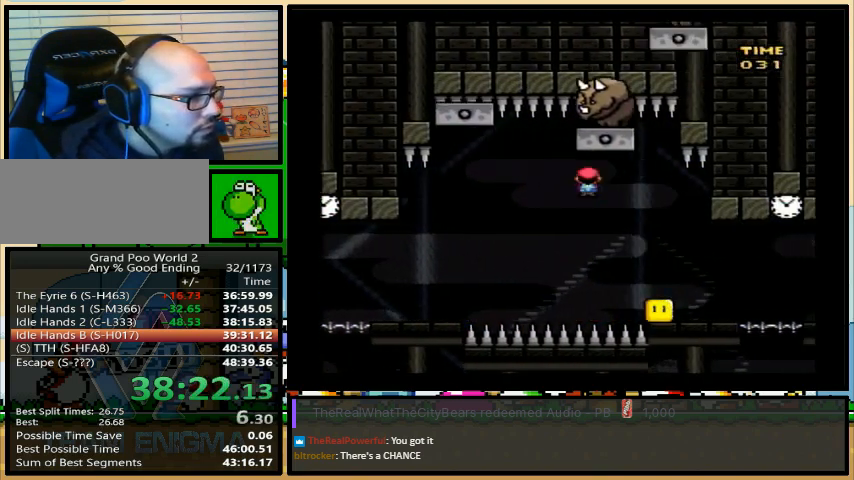
{"buttons": ["X", "DPAD_RIGHT"], "events": [[333, "A", "down"], [400, "A", "up"]]}
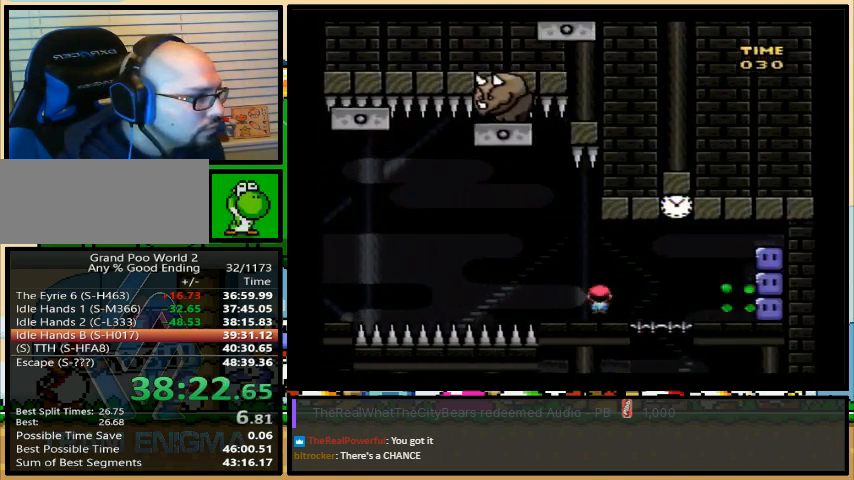
{"buttons": ["Y", "DPAD_LEFT"], "events": [[300, "X", "up"], [400, "Y", "down"], [433, "DPAD_LEFT", "down"], [433, "DPAD_RIGHT", "up"]]}
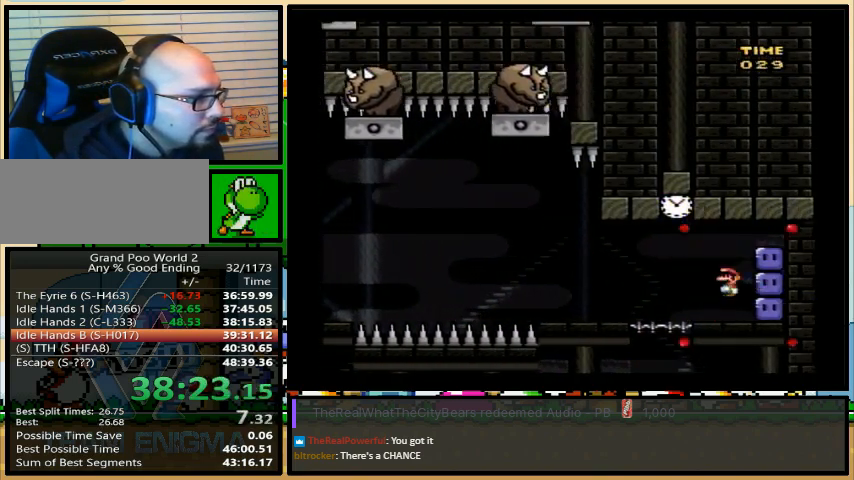
{"buttons": ["X", "Y", "DPAD_LEFT"], "events": [[33, "Y", "up"], [133, "DPAD_LEFT", "up"], [233, "Y", "down"], [267, "DPAD_LEFT", "down"], [300, "B", "down"], [500, "B", "up"], [500, "X", "down"]]}
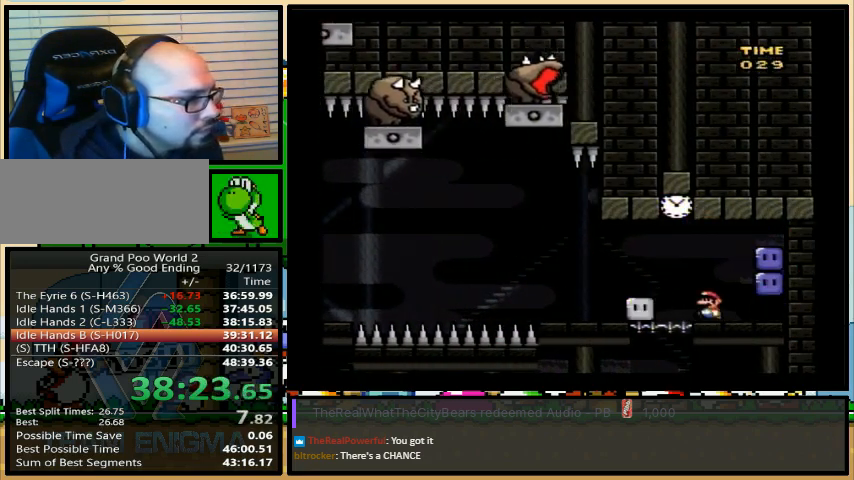
{"buttons": ["X", "DPAD_LEFT"], "events": [[33, "Y", "up"], [200, "DPAD_UP", "down"], [233, "DPAD_LEFT", "up"], [233, "DPAD_RIGHT", "down"], [233, "DPAD_UP", "up"], [267, "A", "down"], [333, "A", "up"], [333, "DPAD_UP", "down"], [367, "DPAD_LEFT", "down"], [367, "DPAD_RIGHT", "up"], [367, "DPAD_UP", "up"]]}
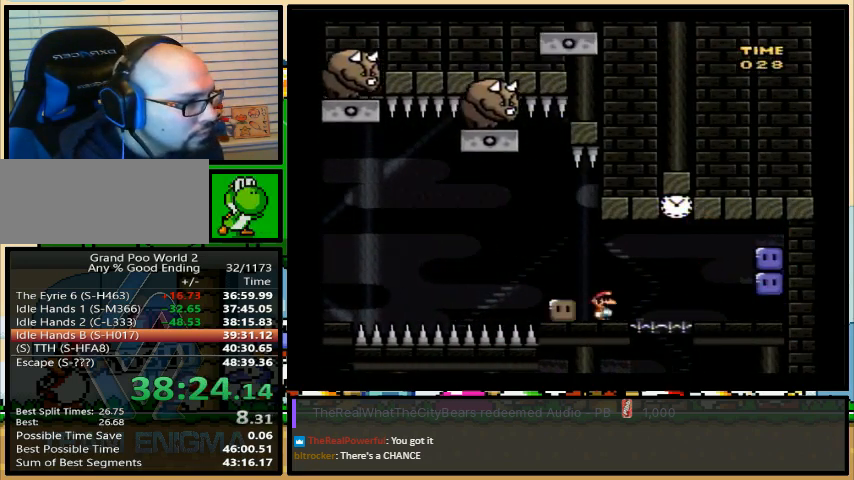
{"buttons": ["A", "X", "DPAD_RIGHT"], "events": [[100, "A", "down"], [367, "DPAD_UP", "down"], [400, "DPAD_LEFT", "up"], [433, "DPAD_RIGHT", "down"], [433, "DPAD_UP", "up"]]}
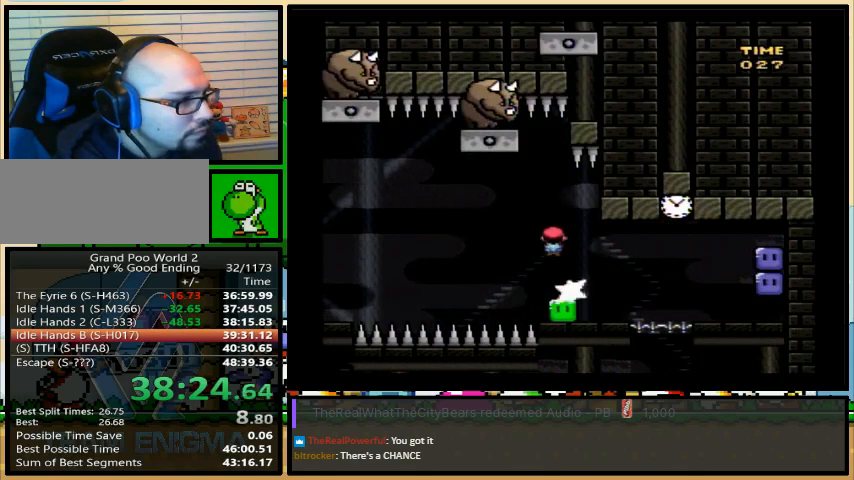
{"buttons": ["X", "DPAD_RIGHT"], "events": [[167, "A", "up"]]}
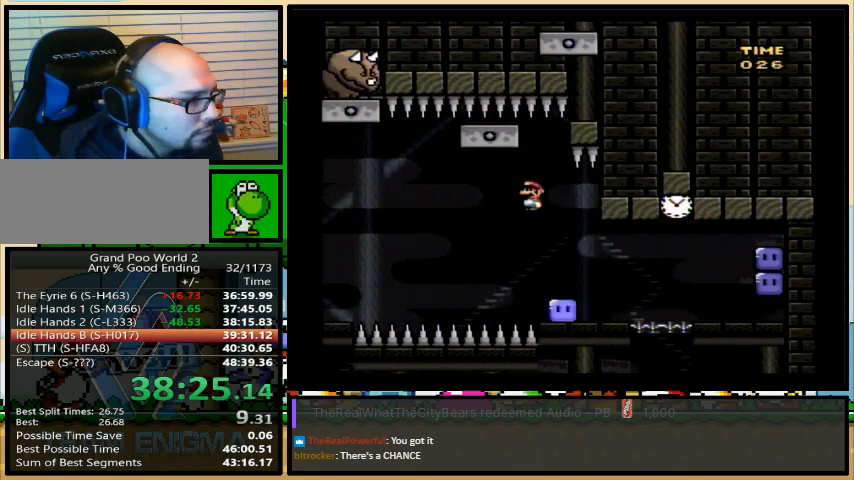
{"buttons": ["DPAD_LEFT"], "events": [[67, "A", "down"], [133, "A", "up"], [433, "DPAD_LEFT", "down"], [433, "DPAD_RIGHT", "up"], [433, "X", "up"]]}
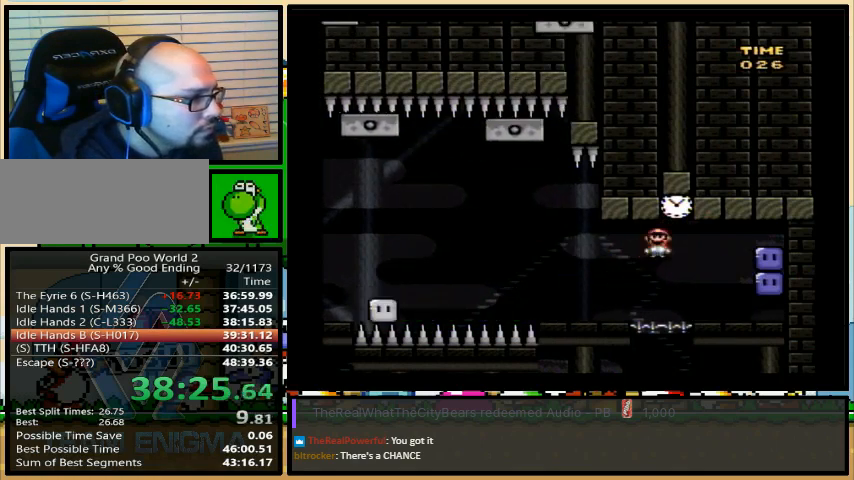
{"buttons": ["Y", "DPAD_LEFT"], "events": [[33, "DPAD_UP", "down"], [67, "B", "down"], [67, "DPAD_LEFT", "up"], [67, "DPAD_RIGHT", "down"], [67, "DPAD_UP", "up"], [400, "B", "up"], [467, "DPAD_RIGHT", "up"], [500, "DPAD_LEFT", "down"], [500, "Y", "down"]]}
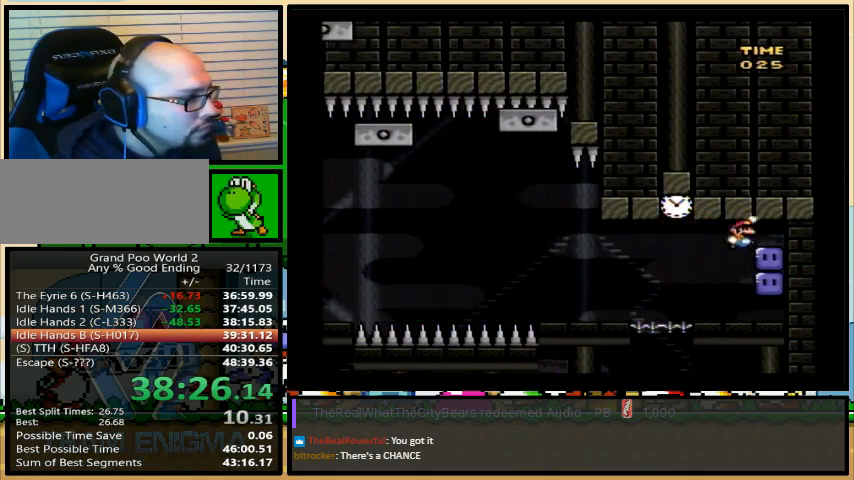
{"buttons": ["Y"], "events": [[133, "Y", "up"], [300, "DPAD_LEFT", "up"], [500, "Y", "down"]]}
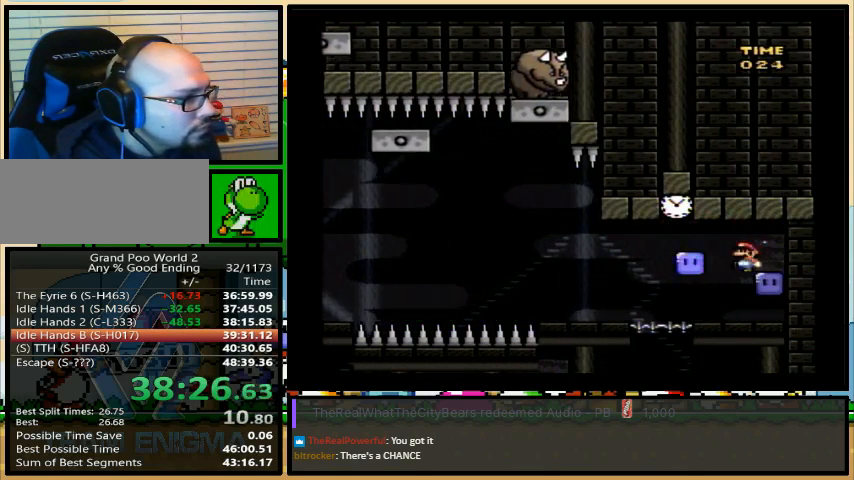
{"buttons": ["X", "DPAD_UP", "DPAD_LEFT"], "events": [[33, "B", "down"], [33, "DPAD_LEFT", "down"], [67, "DPAD_LEFT", "up"], [100, "DPAD_LEFT", "down"], [200, "B", "up"], [200, "X", "down"], [200, "Y", "up"], [467, "DPAD_UP", "down"]]}
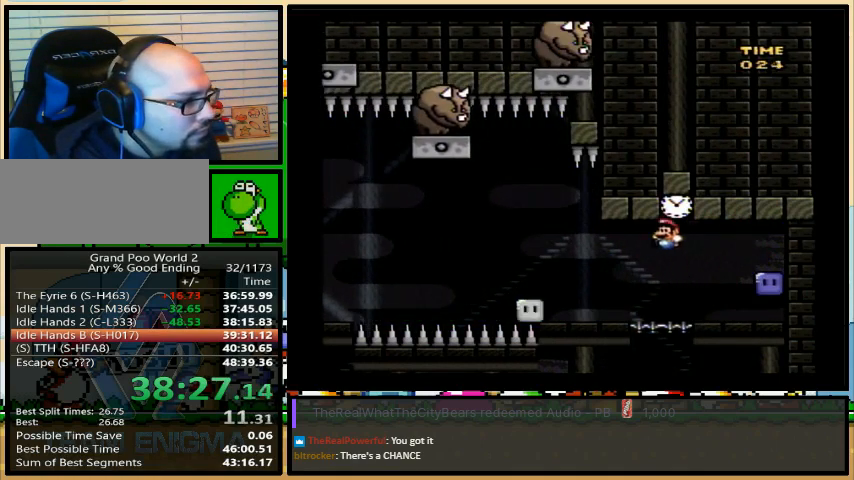
{"buttons": ["A", "X", "DPAD_LEFT"], "events": [[33, "DPAD_RIGHT", "down"], [33, "DPAD_UP", "up"], [67, "DPAD_DOWN", "down"], [67, "DPAD_UP", "down"], [100, "DPAD_DOWN", "up"], [100, "DPAD_RIGHT", "up"], [100, "DPAD_UP", "up"], [367, "A", "down"]]}
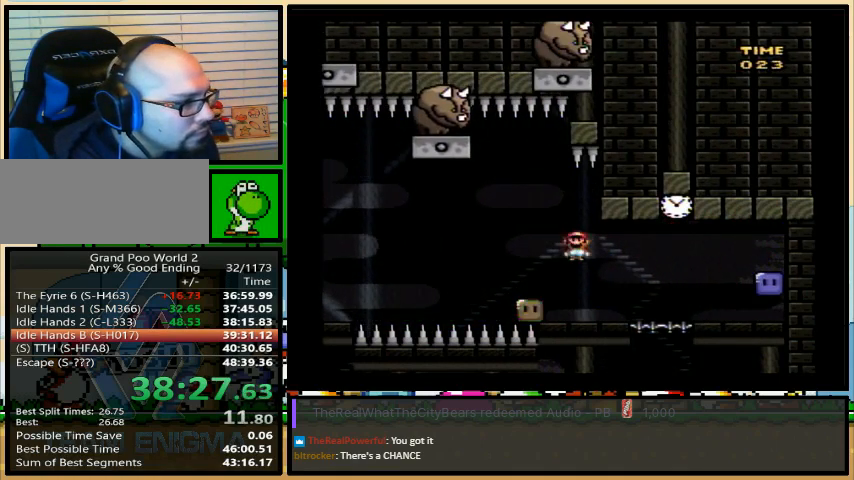
{"buttons": ["X", "DPAD_RIGHT"], "events": [[200, "DPAD_UP", "down"], [233, "DPAD_LEFT", "up"], [267, "DPAD_RIGHT", "down"], [267, "DPAD_UP", "up"], [500, "A", "up"]]}
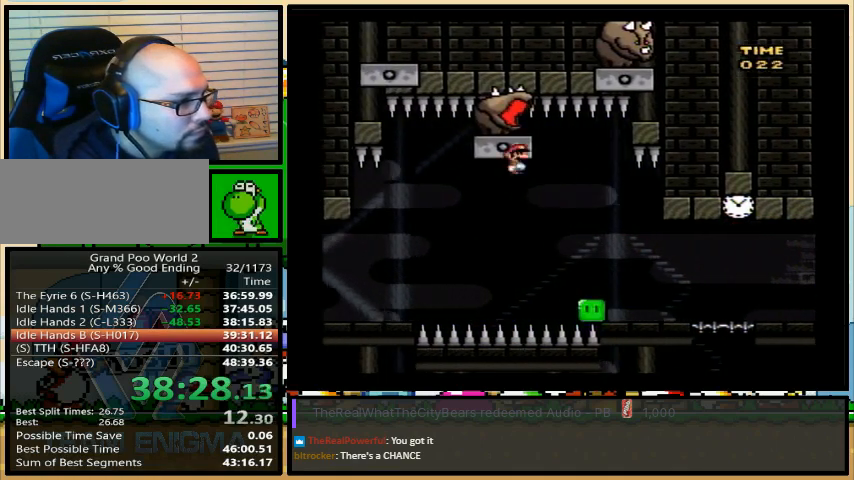
{"buttons": ["A", "X", "DPAD_RIGHT"], "events": [[67, "A", "down"], [67, "DPAD_LEFT", "down"], [67, "DPAD_RIGHT", "up"], [67, "DPAD_UP", "down"], [100, "DPAD_UP", "up"], [133, "DPAD_UP", "down"], [300, "DPAD_LEFT", "up"], [300, "DPAD_RIGHT", "down"], [300, "DPAD_UP", "up"]]}
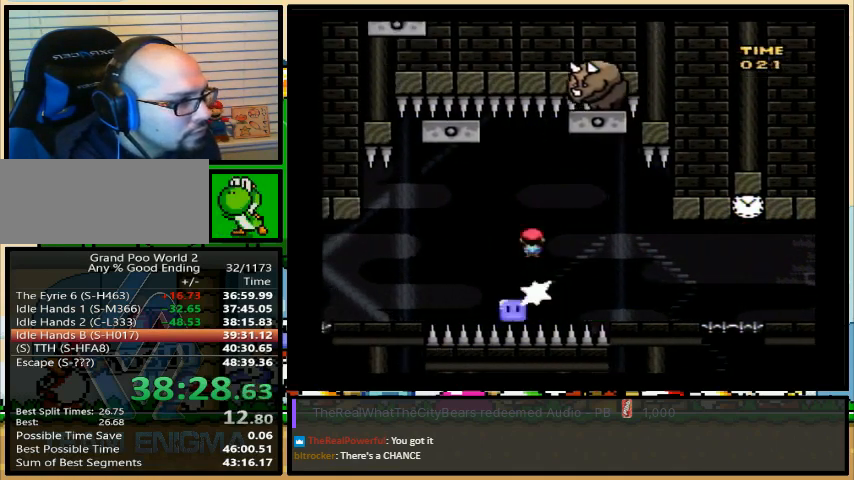
{"buttons": ["X", "DPAD_LEFT"], "events": [[267, "A", "up"], [433, "DPAD_LEFT", "down"], [433, "DPAD_RIGHT", "up"]]}
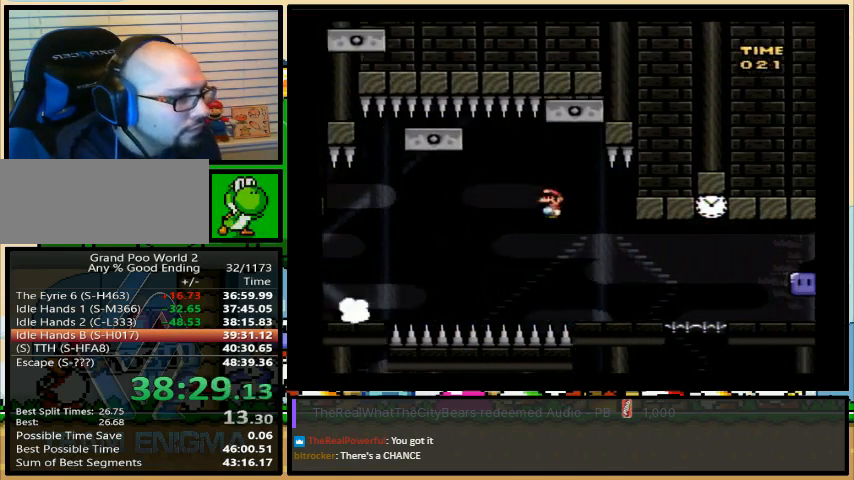
{"buttons": [], "events": [[67, "X", "up"], [100, "DPAD_LEFT", "up"]]}